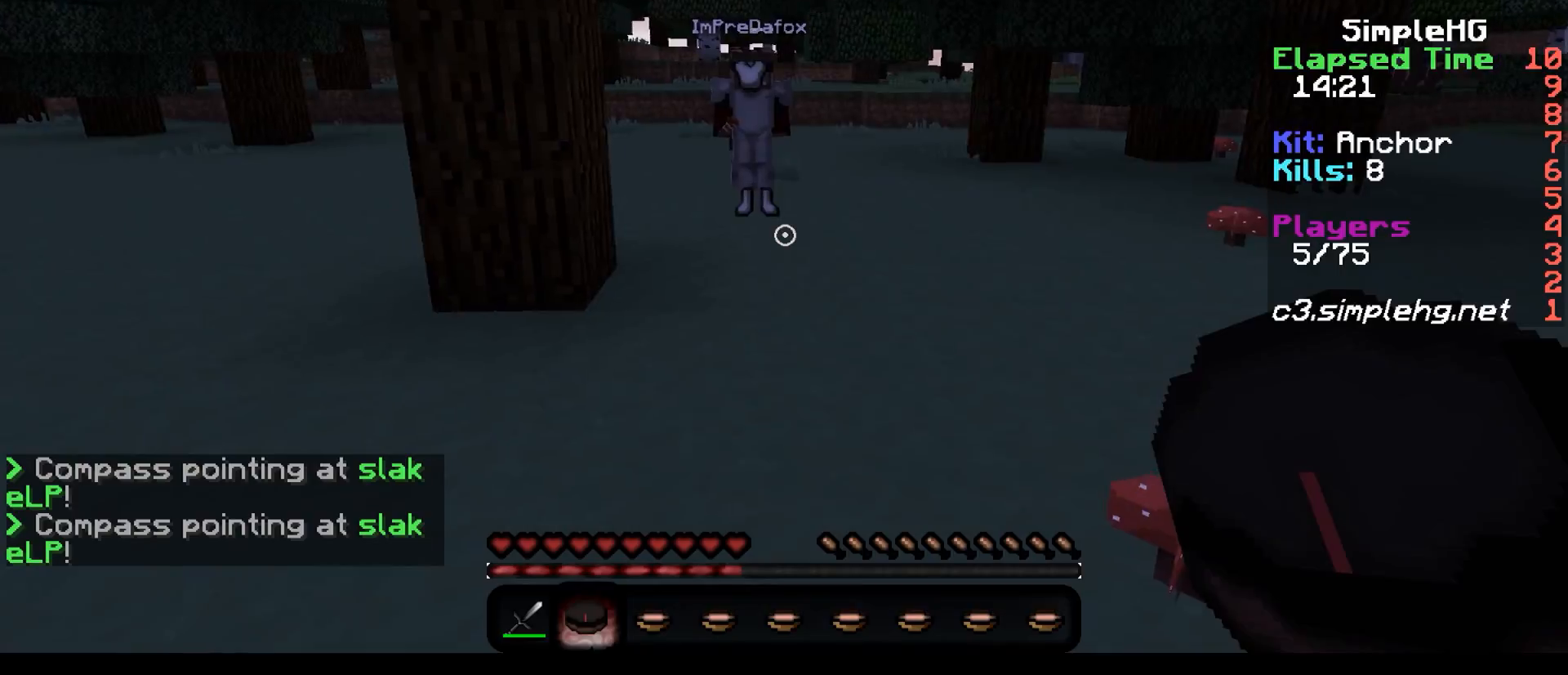
Gameplay with keyboard; each line is a JSON object with the keys held at the frame after it. "events" lists presses ("down") and releases ("up") of "a", "d", "s" and "w" between this image and that frame as [ms after this image, input, new state], when the widget could be followed in between. No other keys are recorded. Mouse input is not recorded.
{"keys": ["w"], "events": [[317, "w", "down"]]}
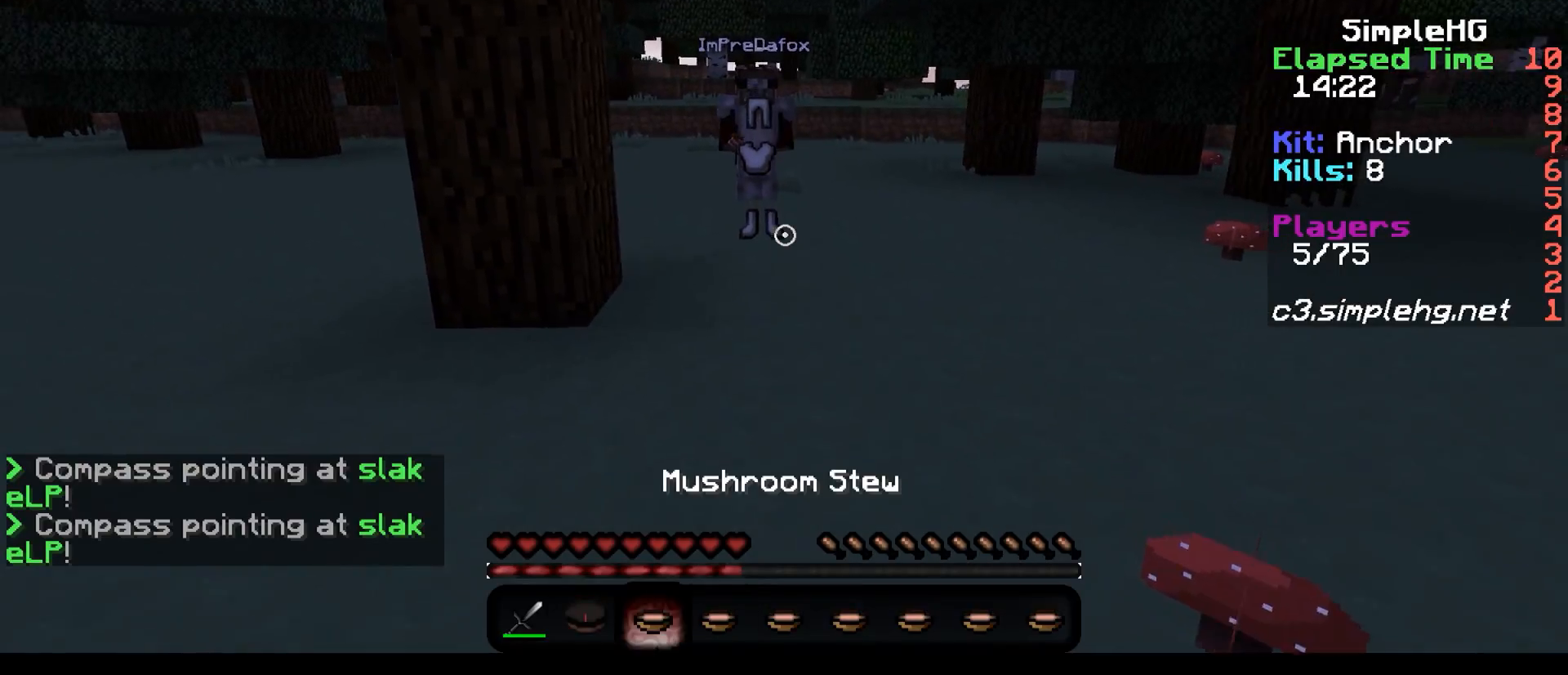
{"keys": ["w"], "events": []}
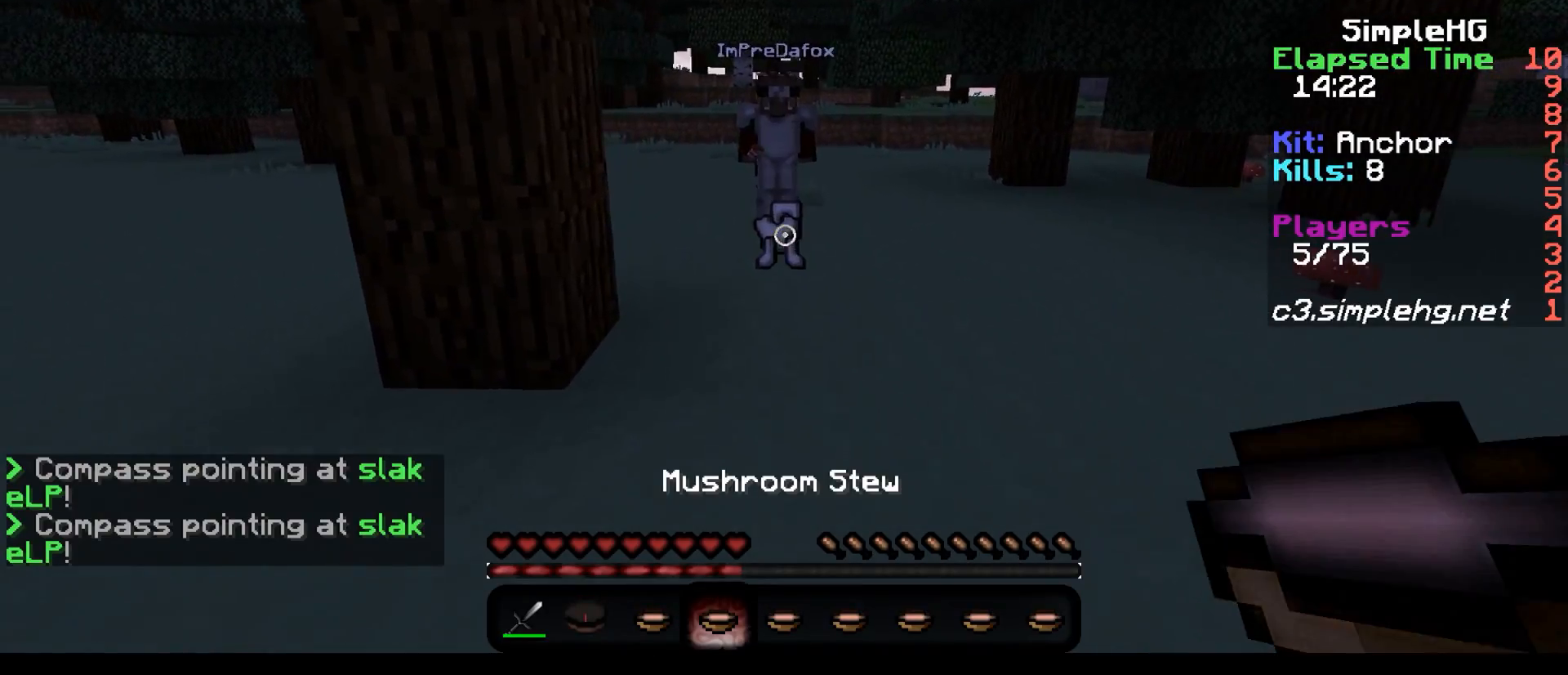
{"keys": ["w"], "events": []}
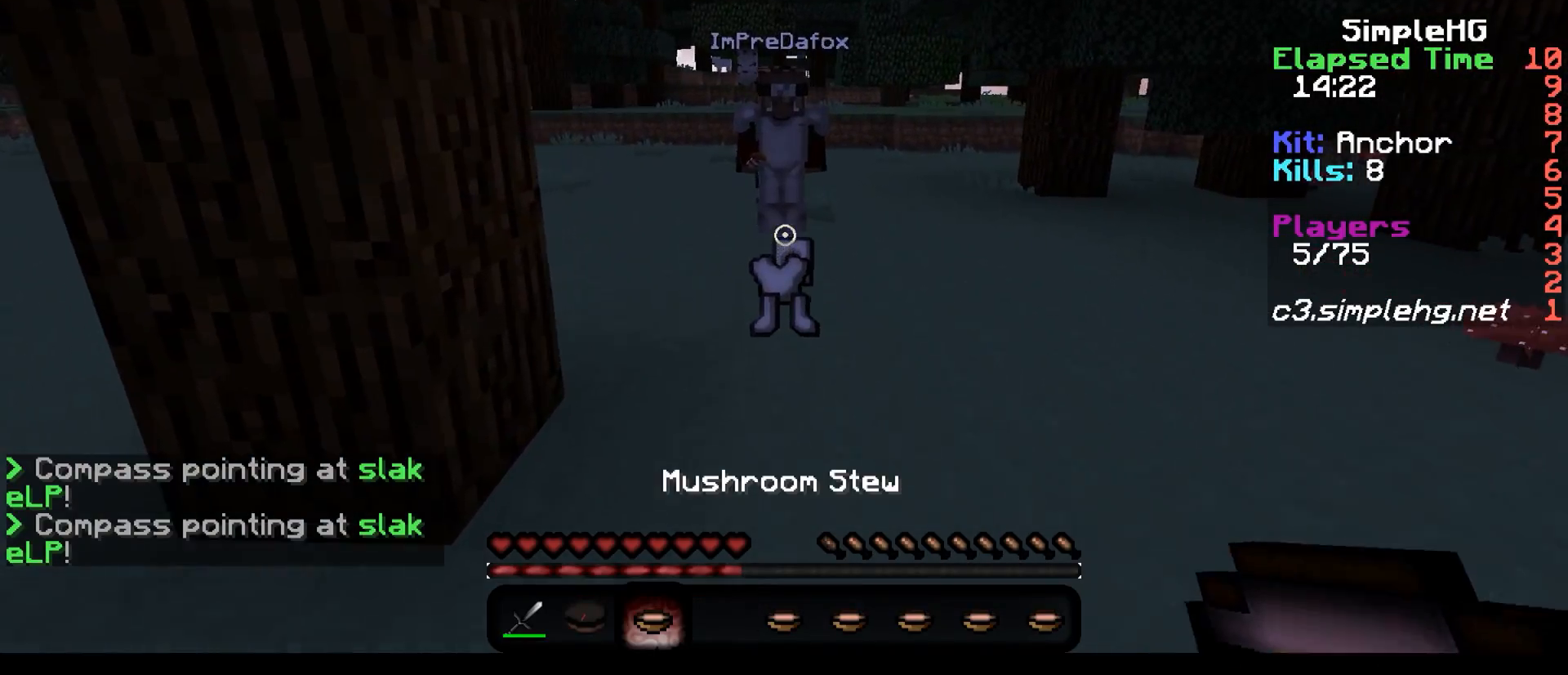
{"keys": ["w"], "events": []}
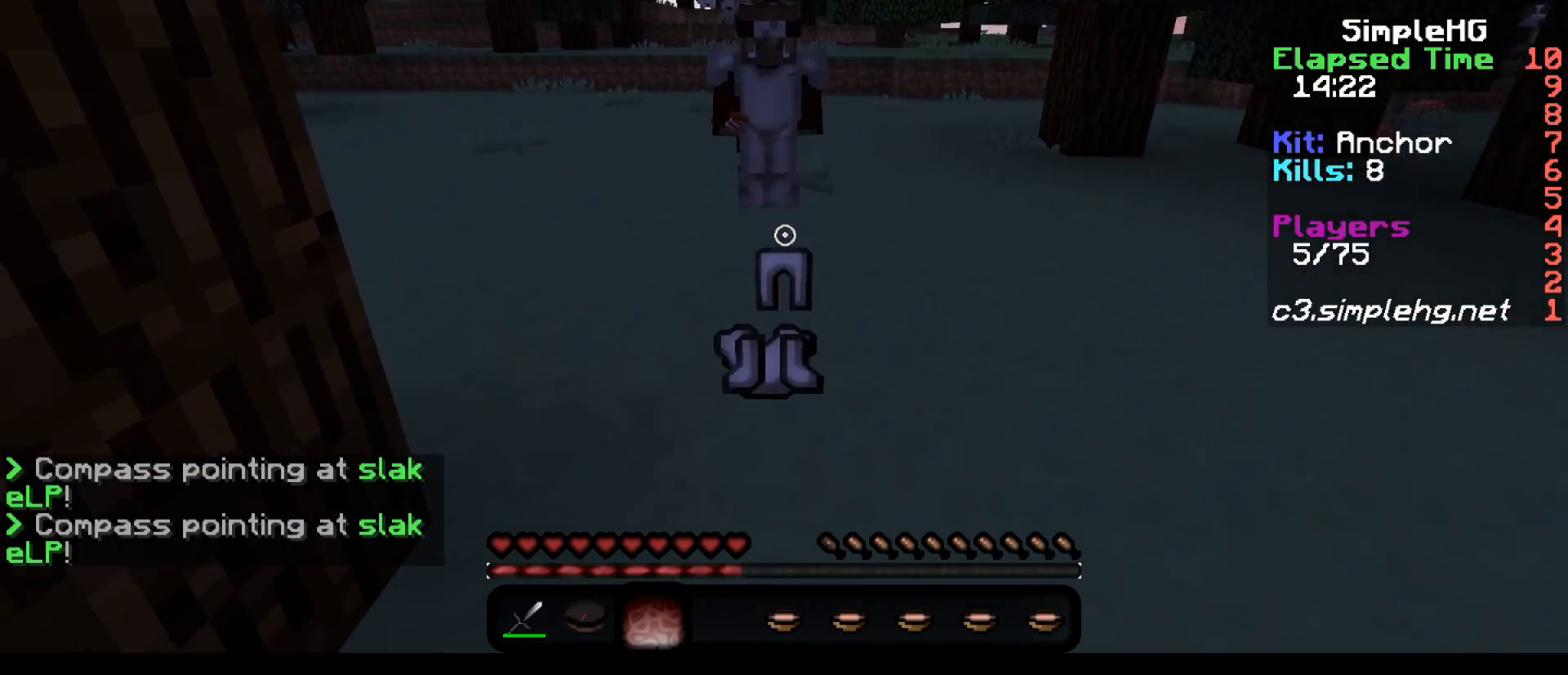
{"keys": [], "events": [[467, "w", "up"]]}
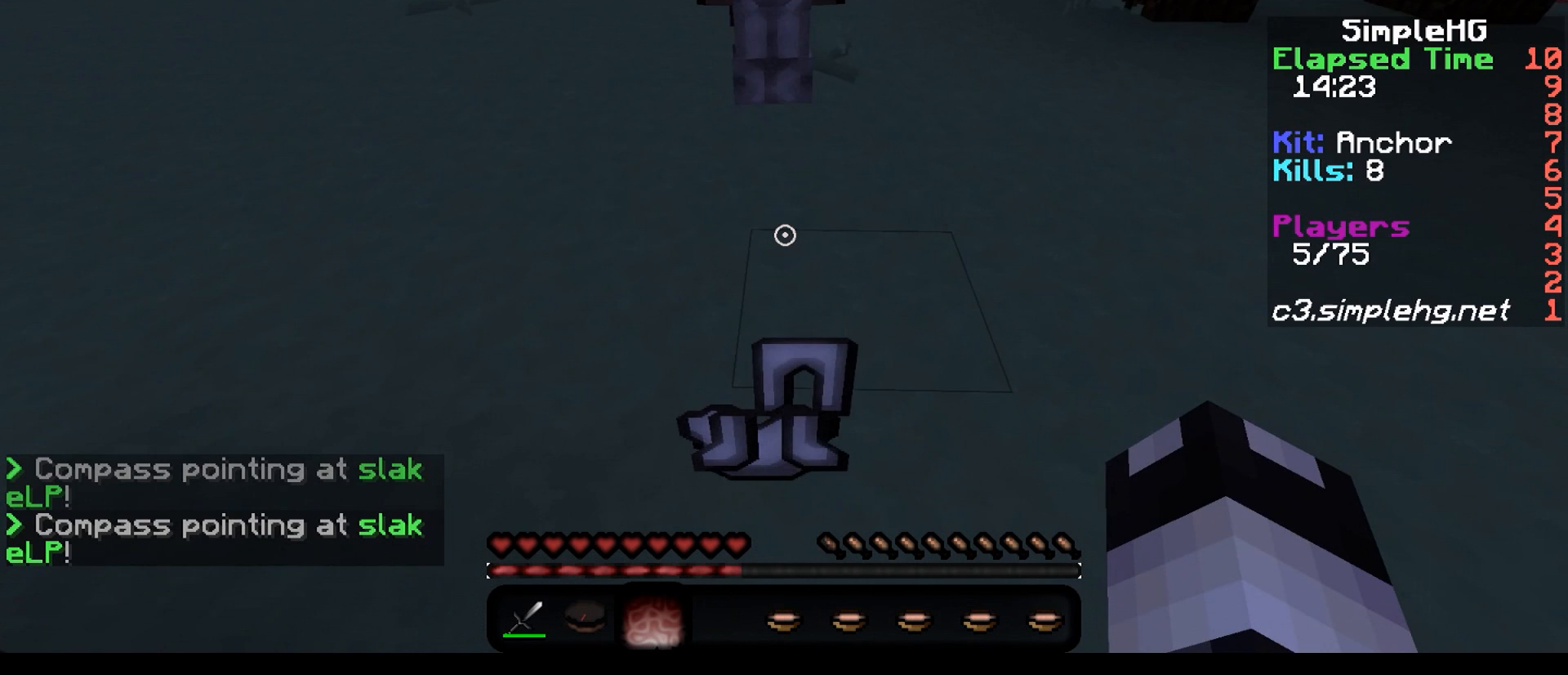
{"keys": [], "events": []}
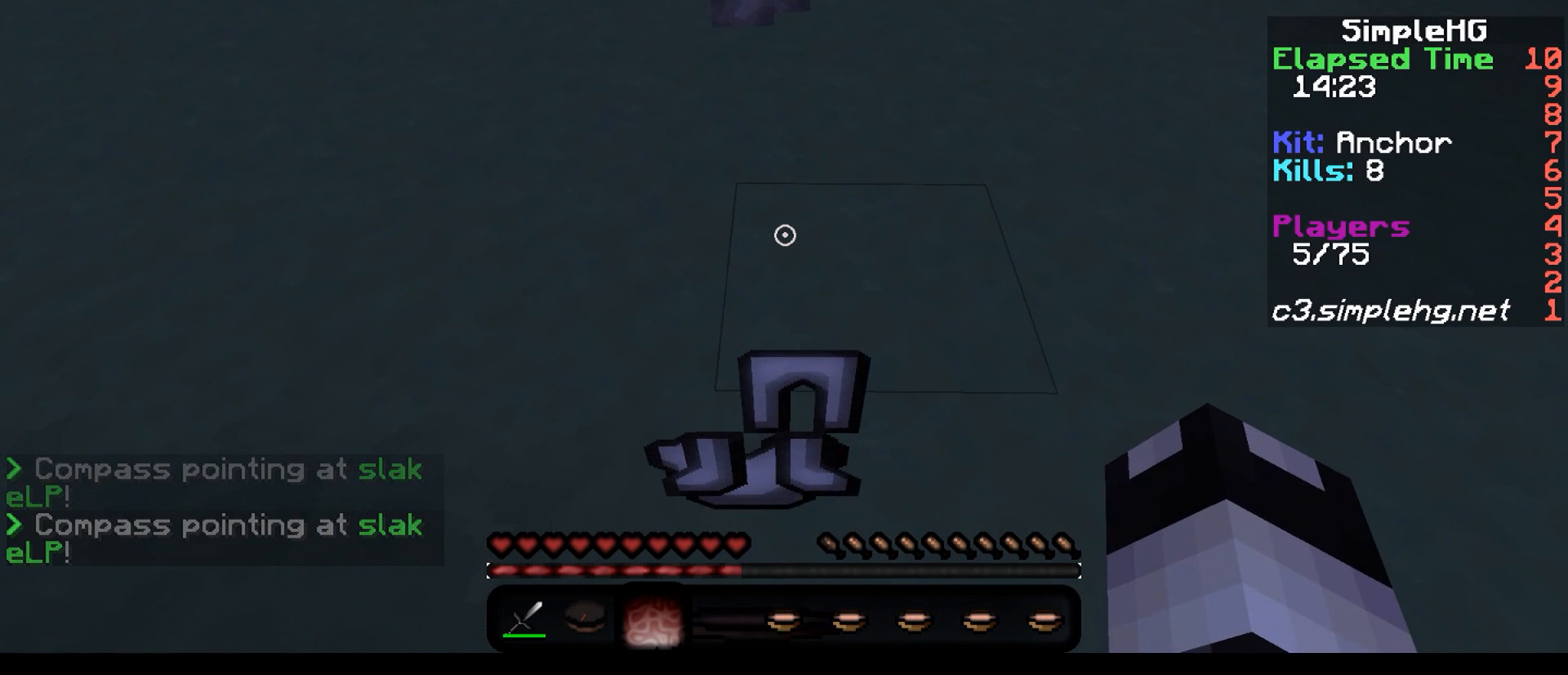
{"keys": [], "events": []}
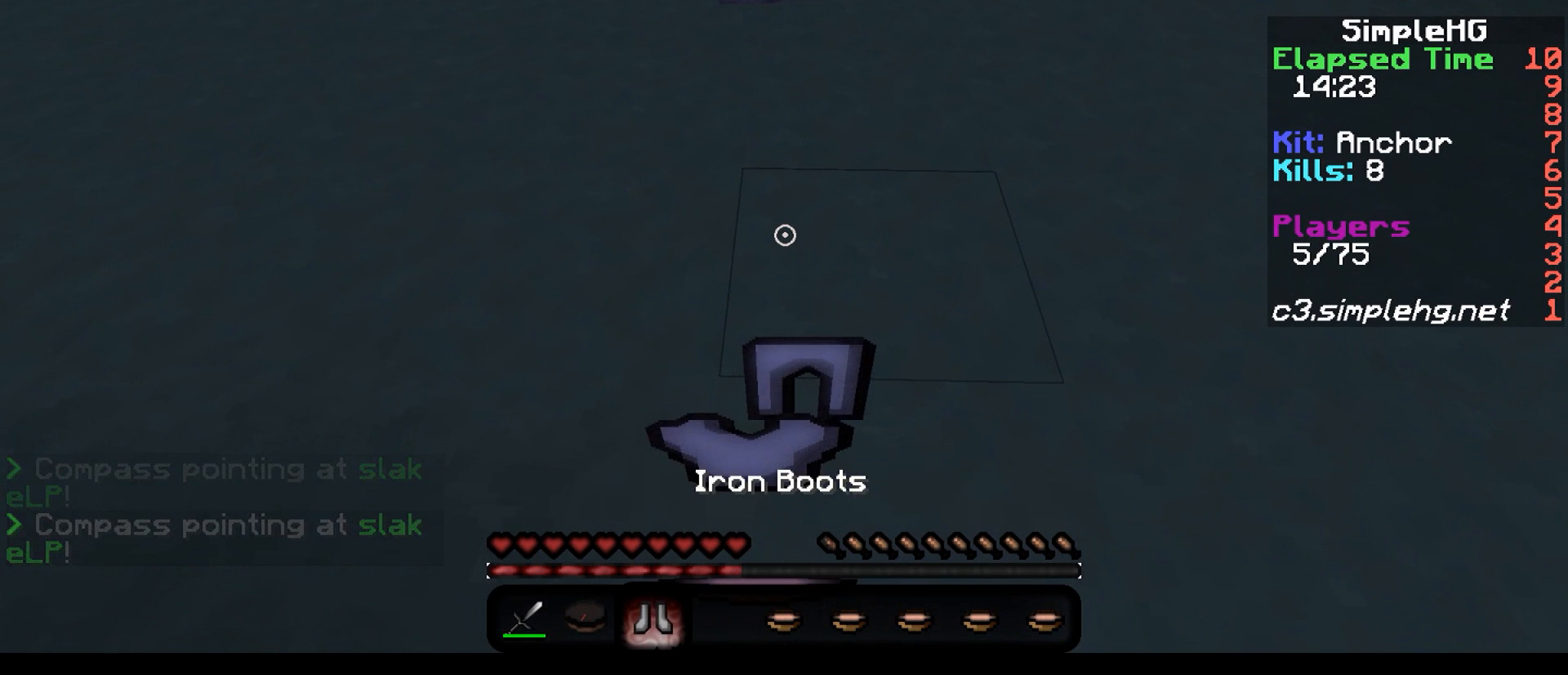
{"keys": [], "events": []}
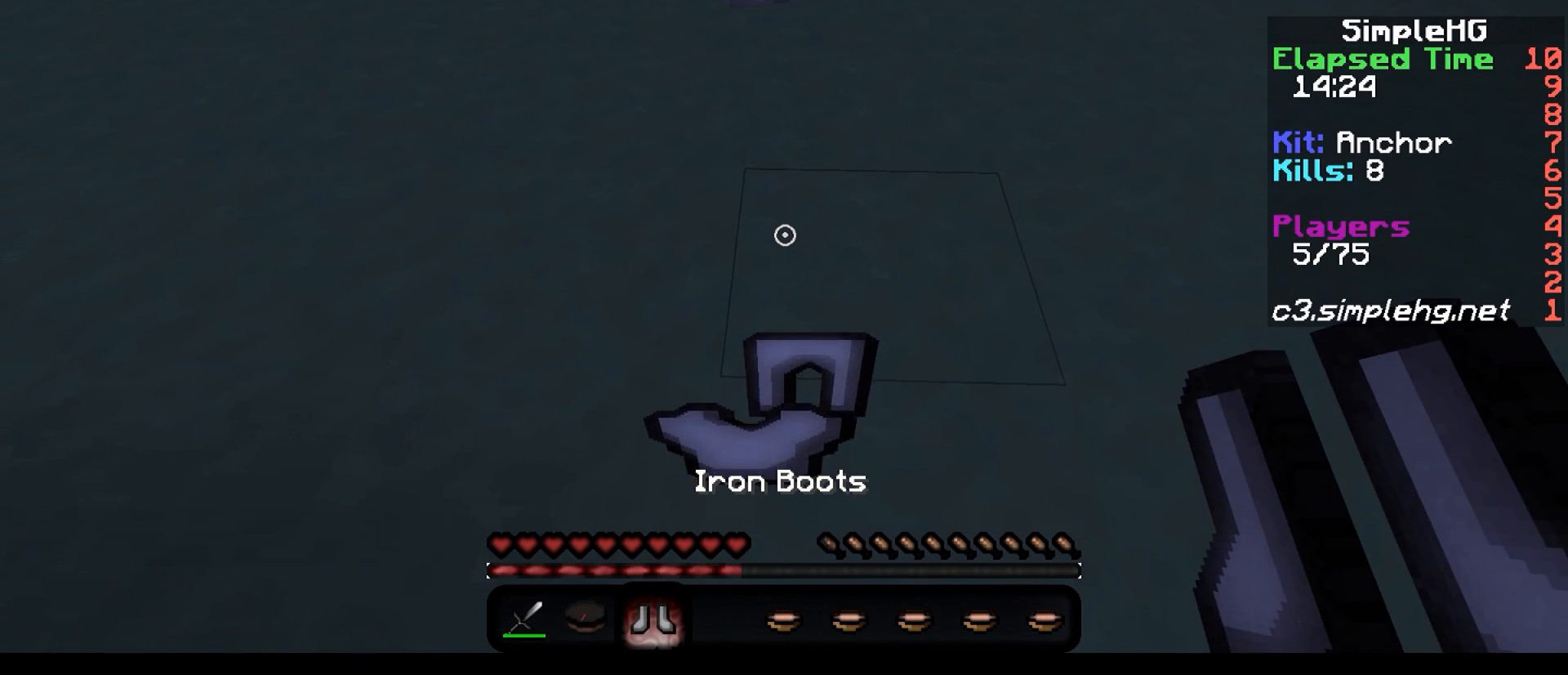
{"keys": [], "events": []}
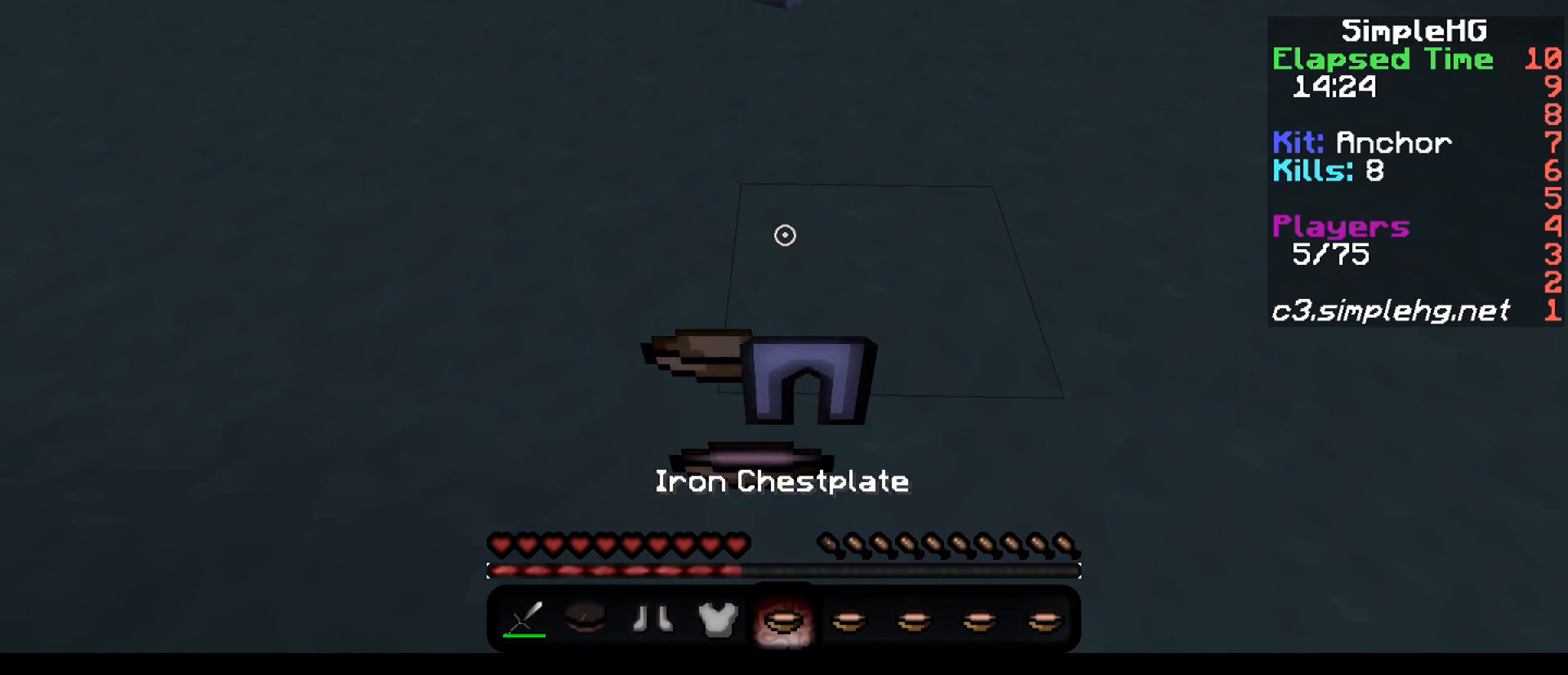
{"keys": [], "events": []}
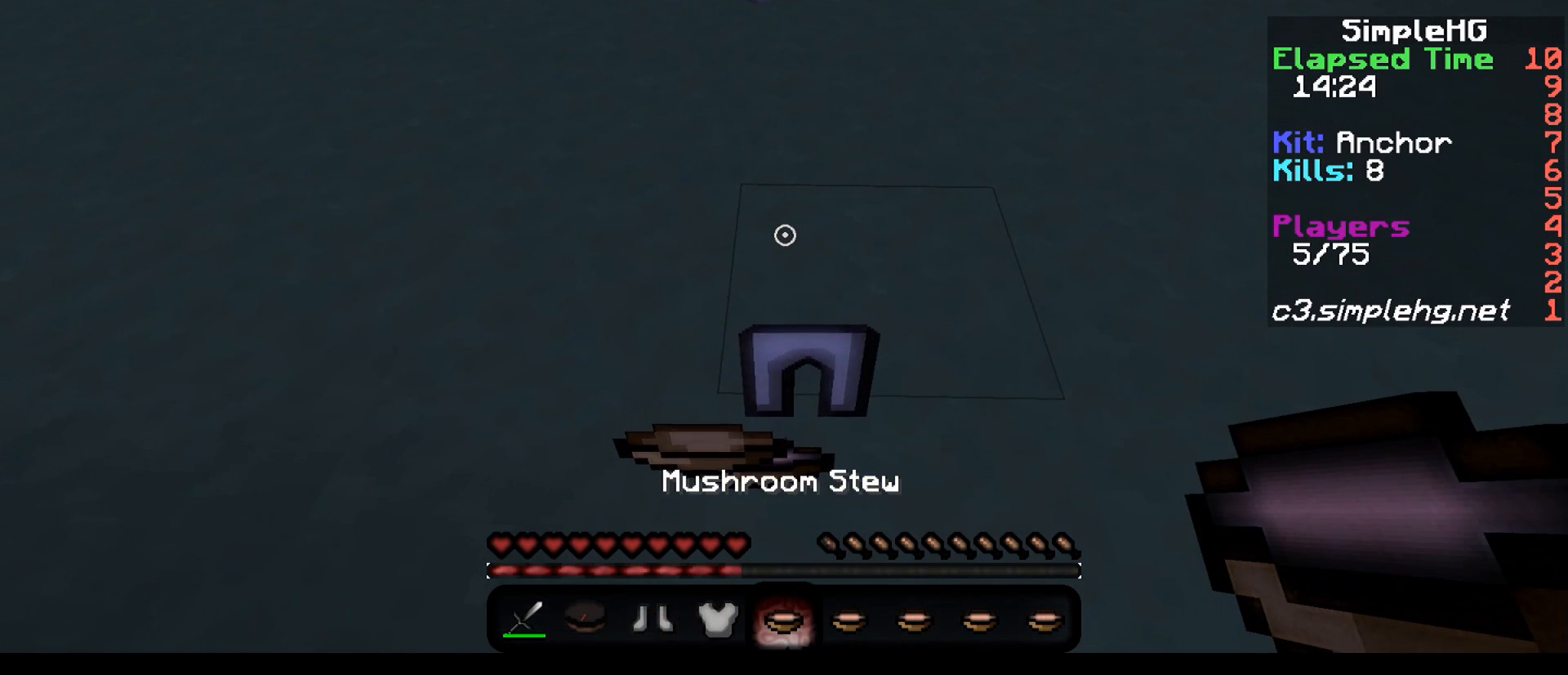
{"keys": [], "events": []}
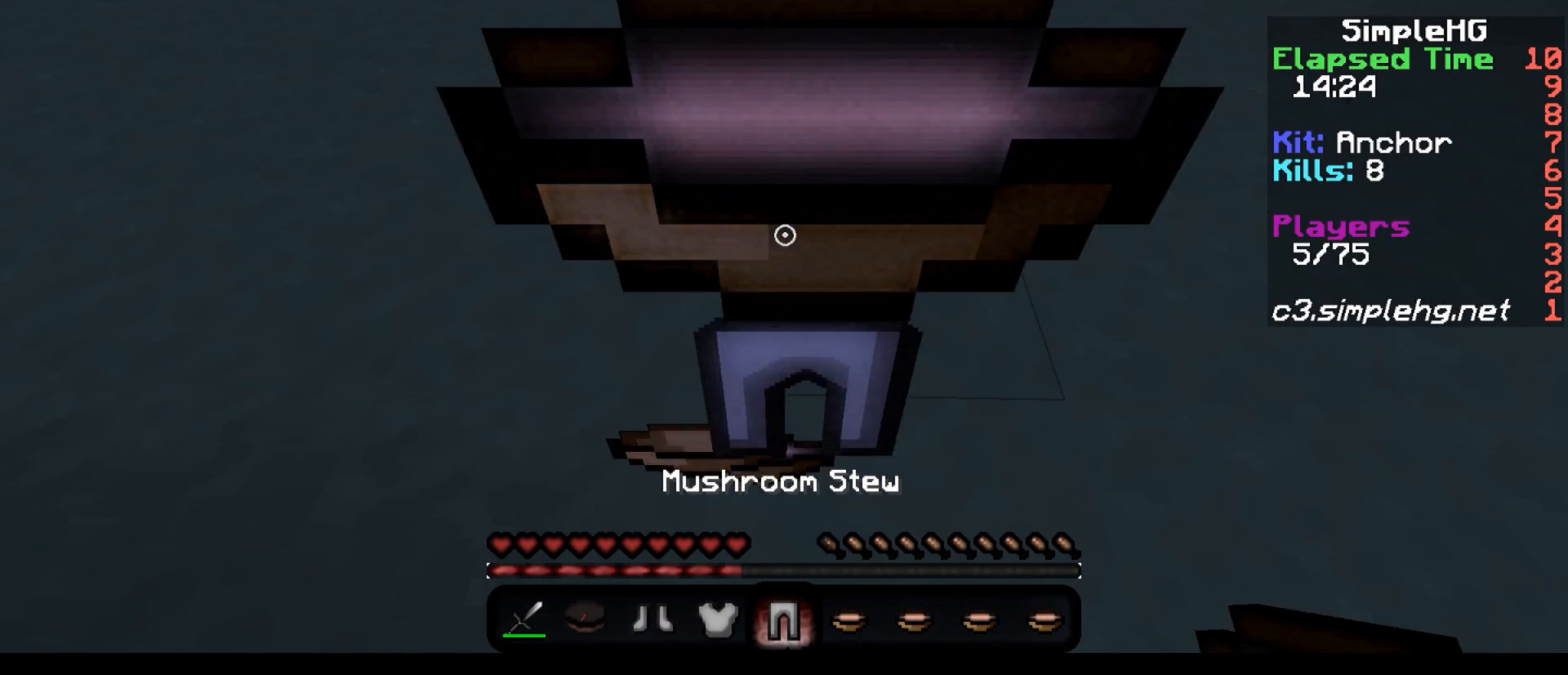
{"keys": [], "events": []}
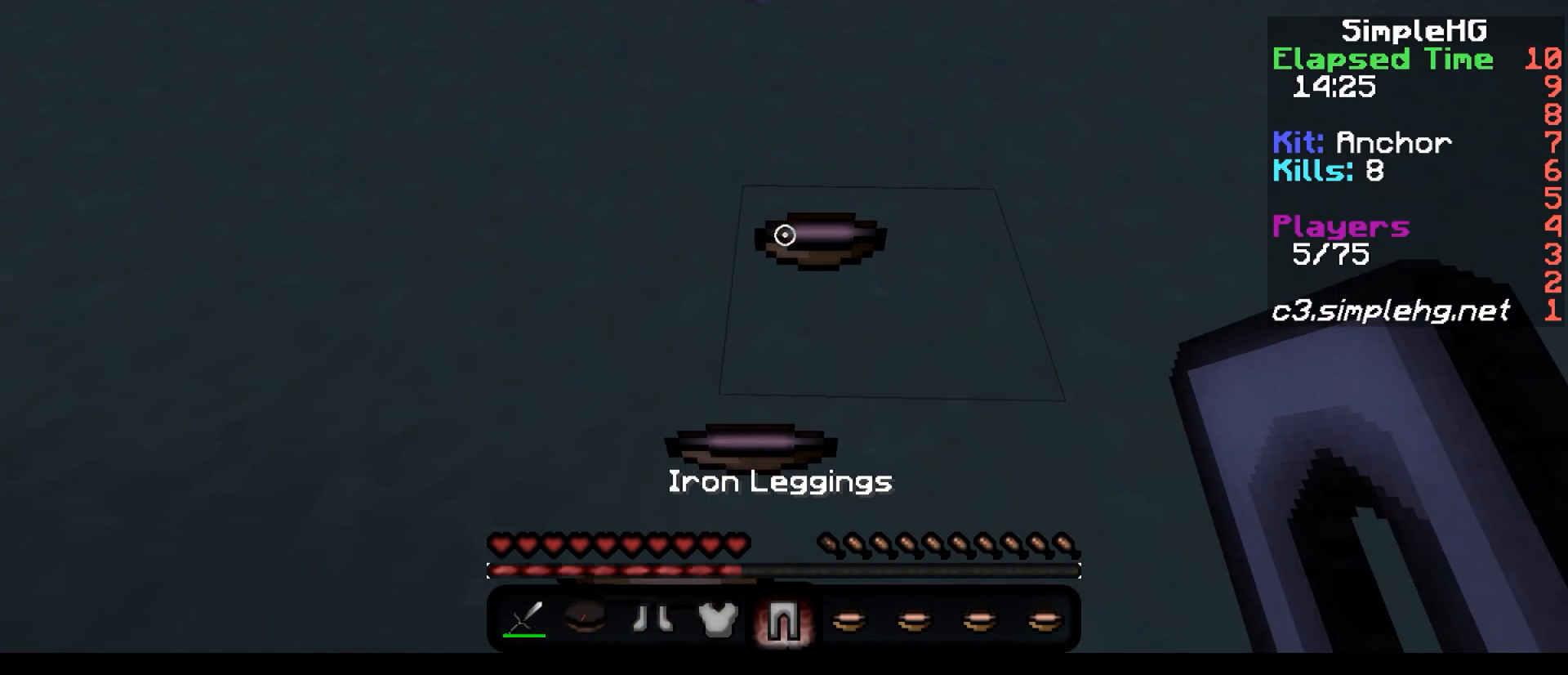
{"keys": ["s"], "events": [[200, "s", "down"]]}
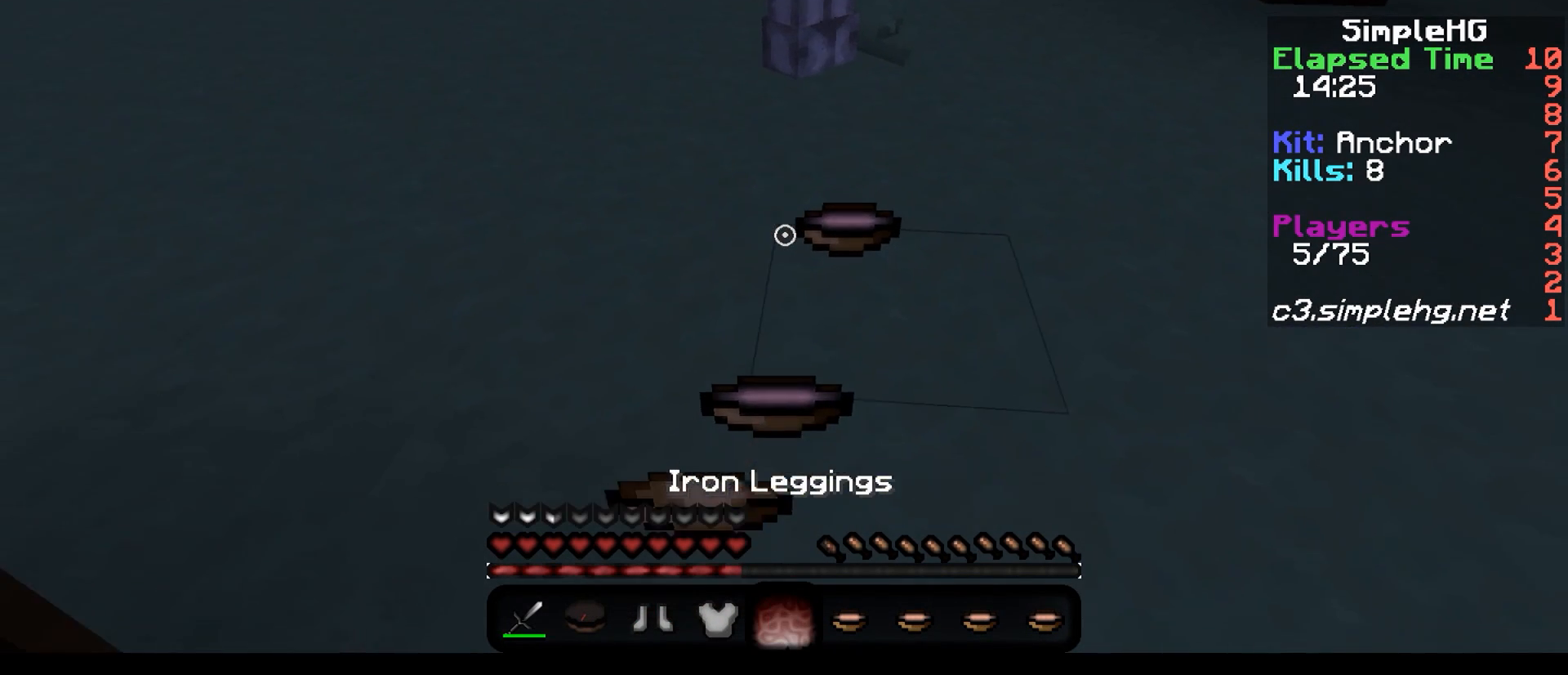
{"keys": ["s"], "events": [[117, "s", "up"], [317, "s", "down"]]}
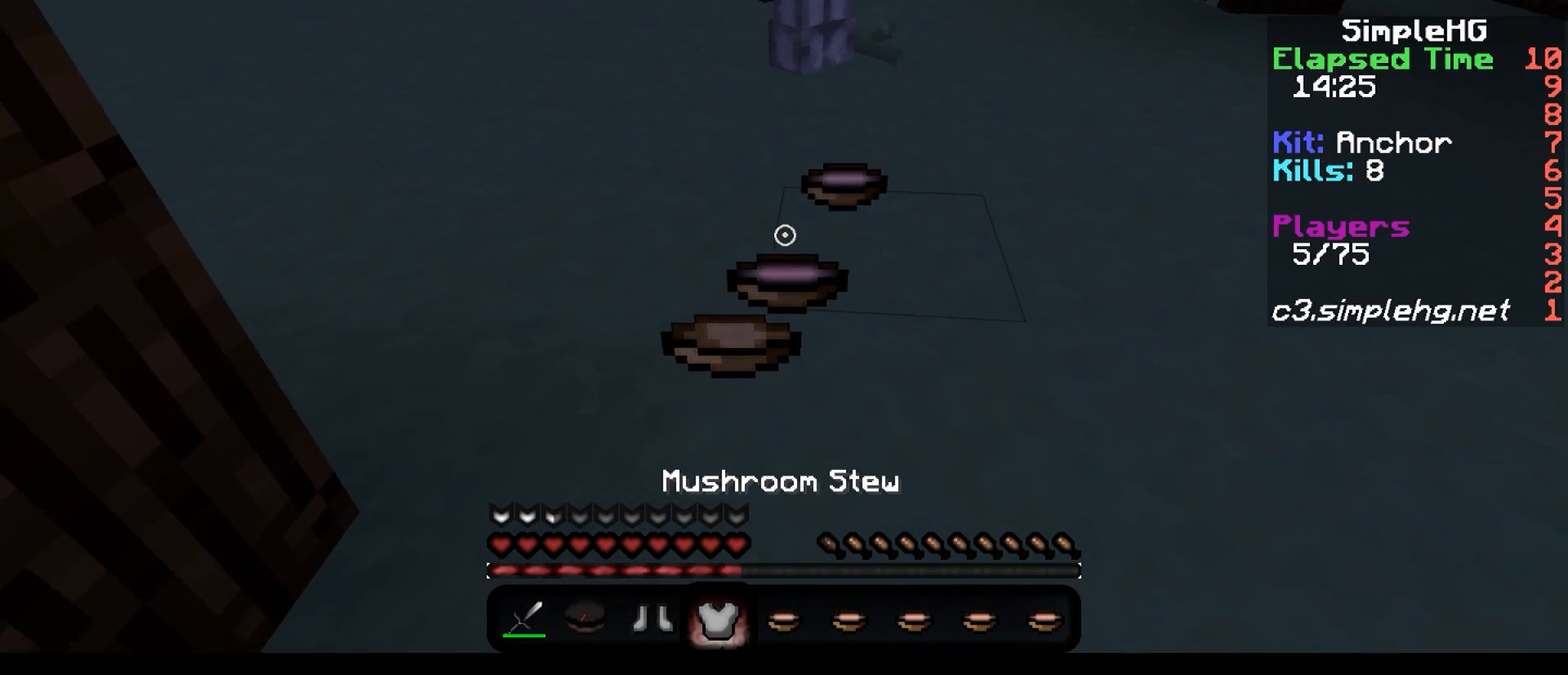
{"keys": ["s"], "events": []}
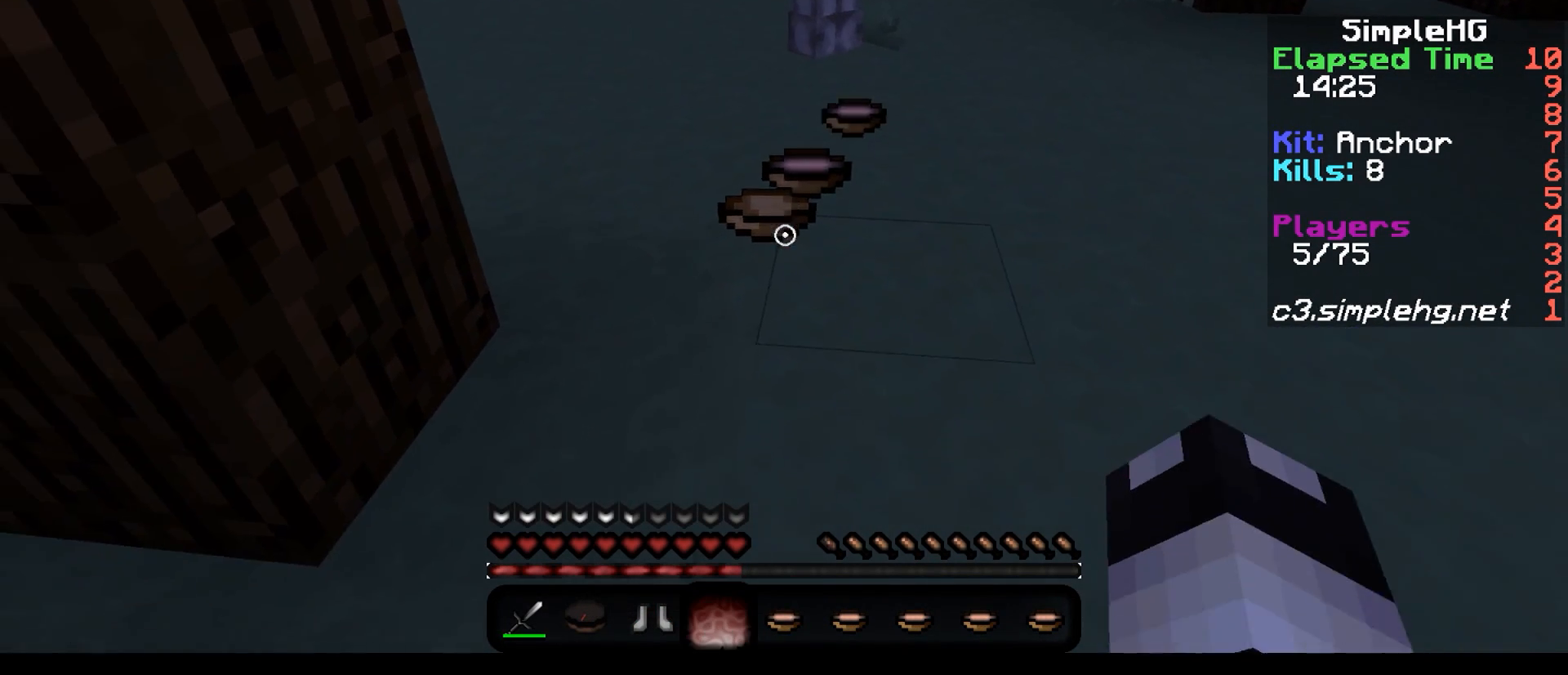
{"keys": ["a"], "events": [[333, "a", "down"], [433, "s", "up"]]}
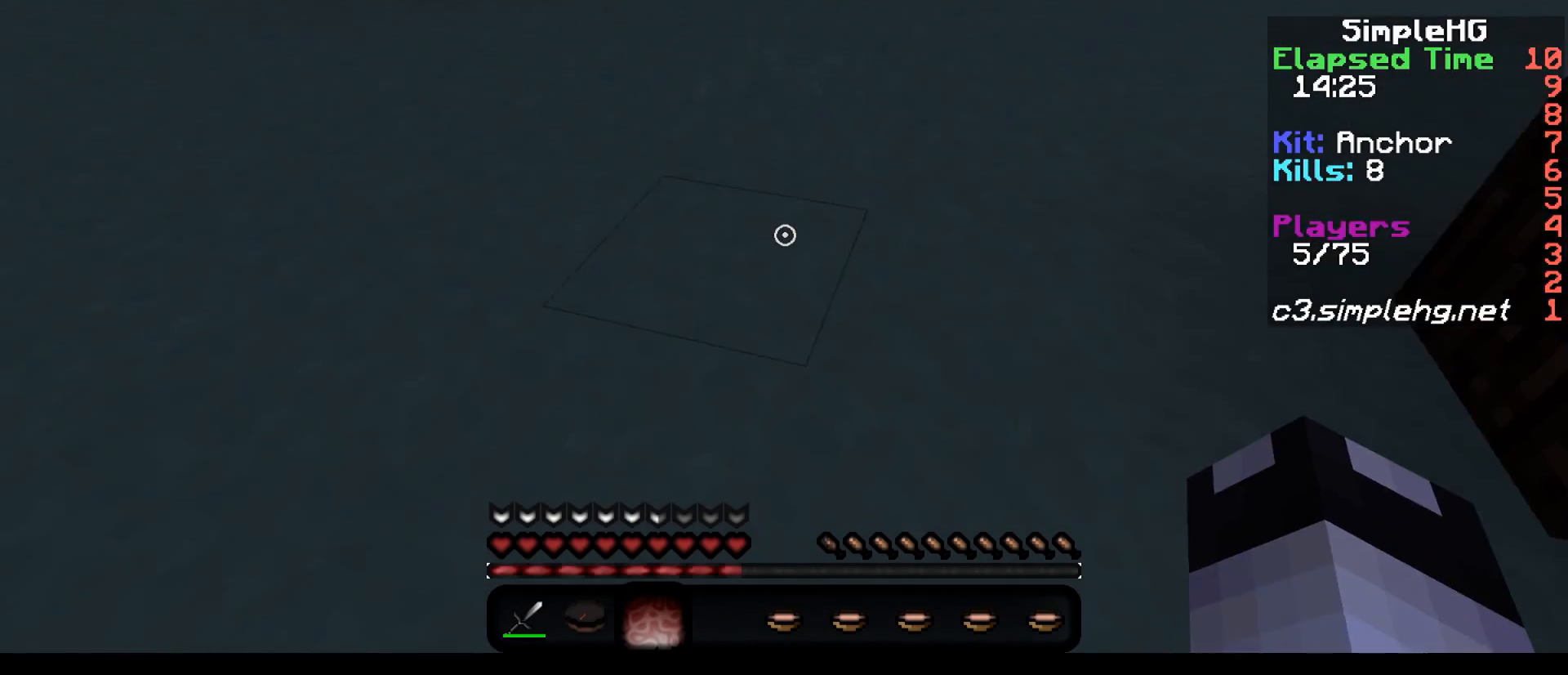
{"keys": ["a", "w"], "events": [[33, "w", "down"]]}
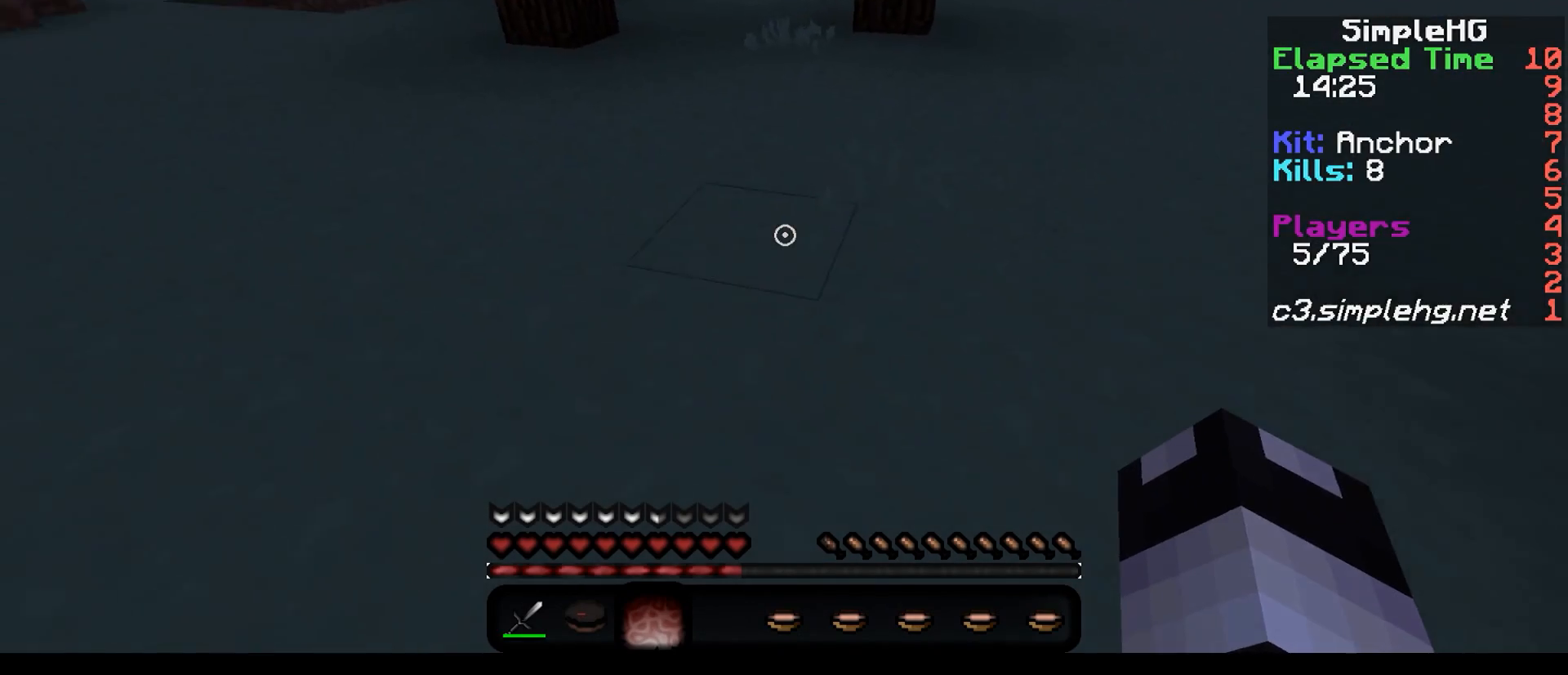
{"keys": ["d", "w"], "events": [[50, "a", "up"], [150, "d", "down"]]}
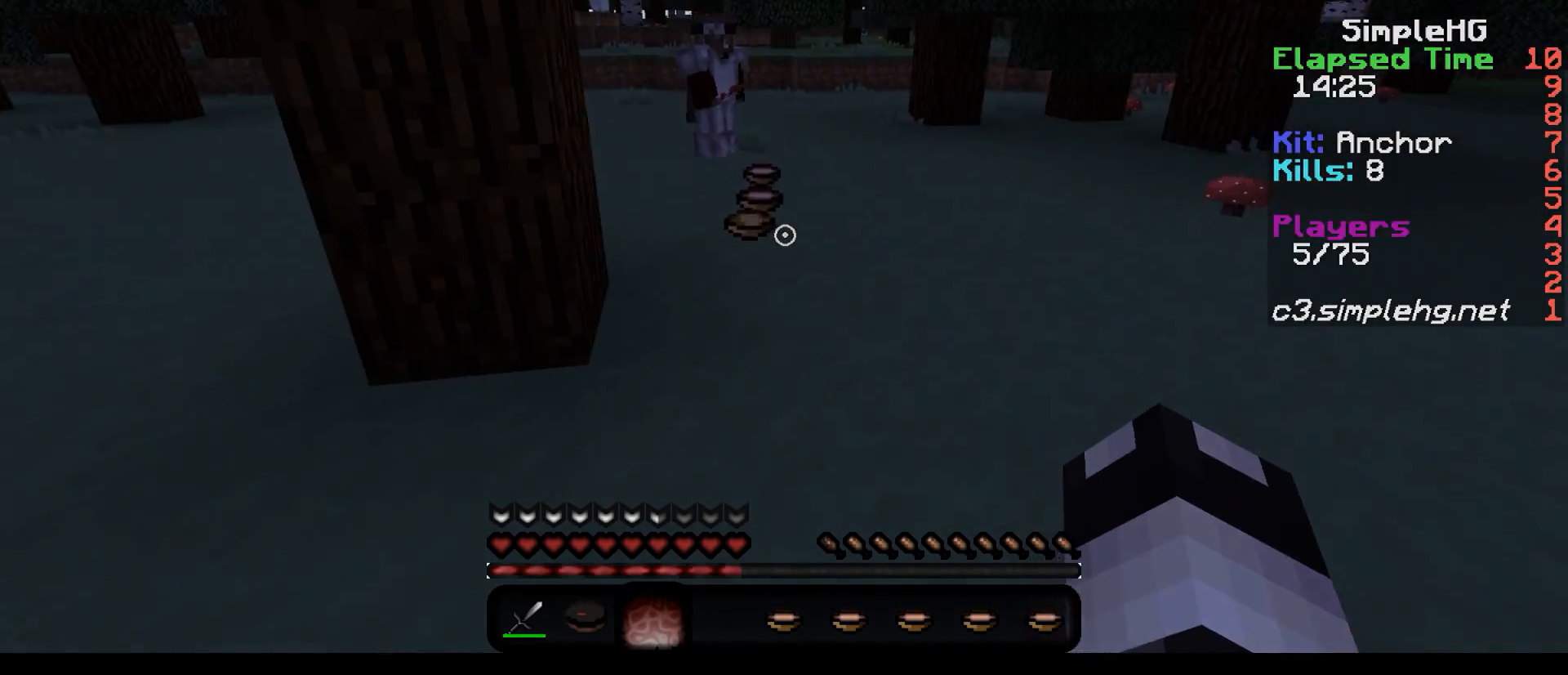
{"keys": ["w"], "events": [[167, "d", "up"]]}
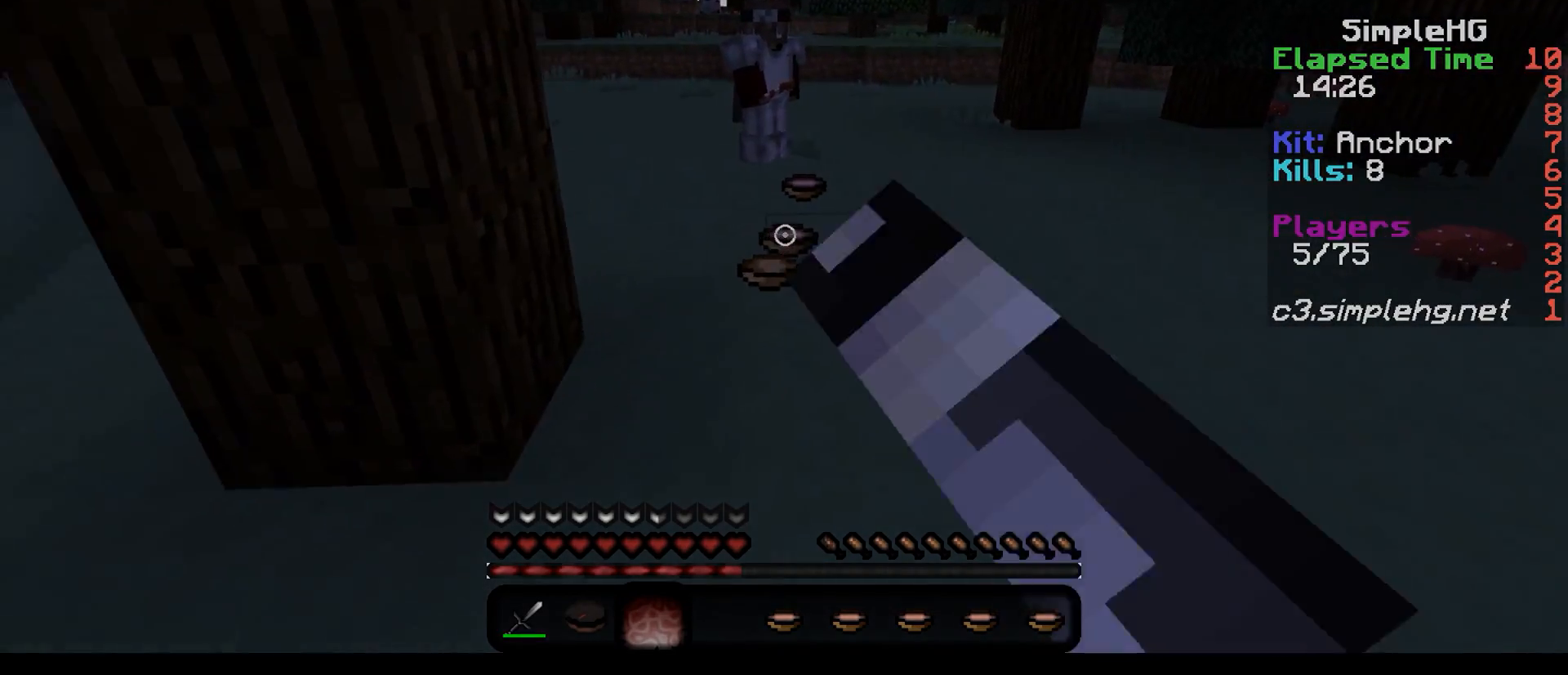
{"keys": ["w"], "events": []}
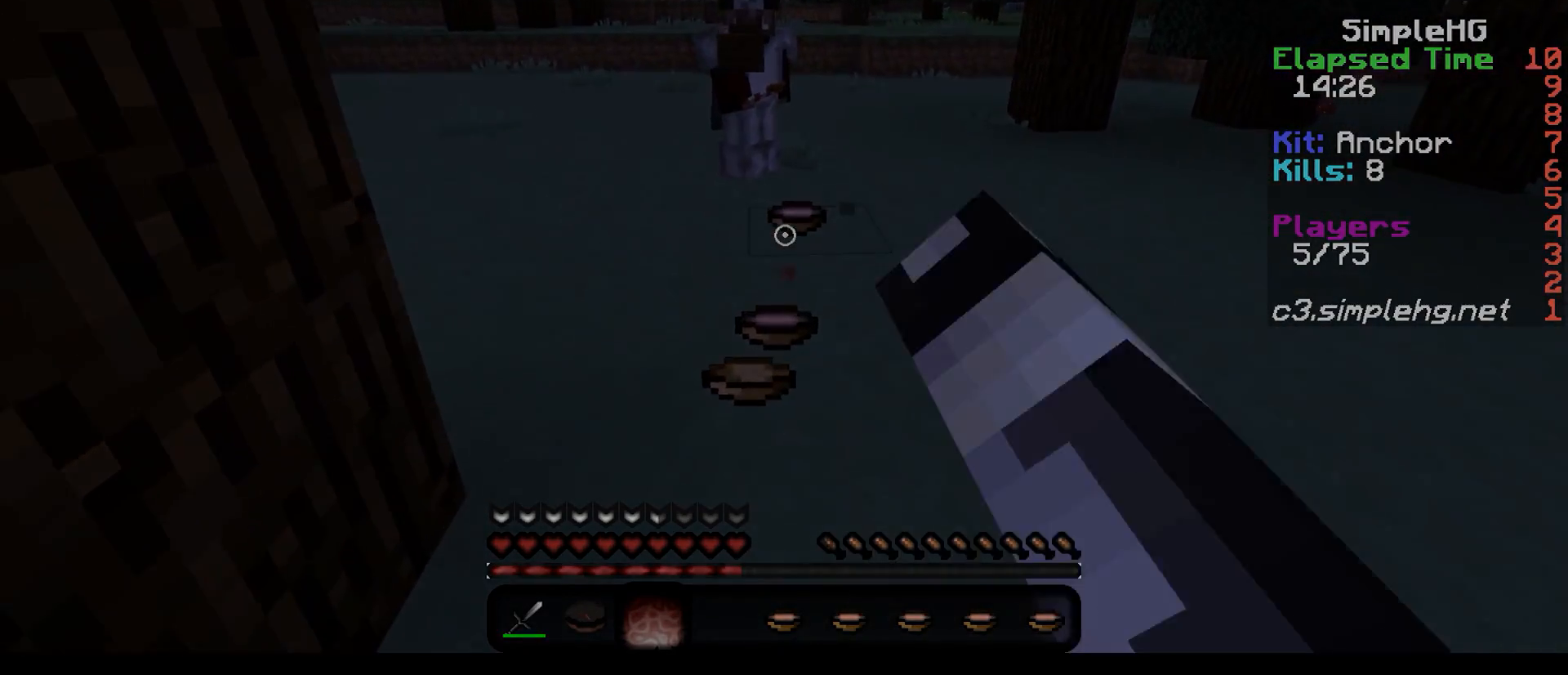
{"keys": ["w"], "events": []}
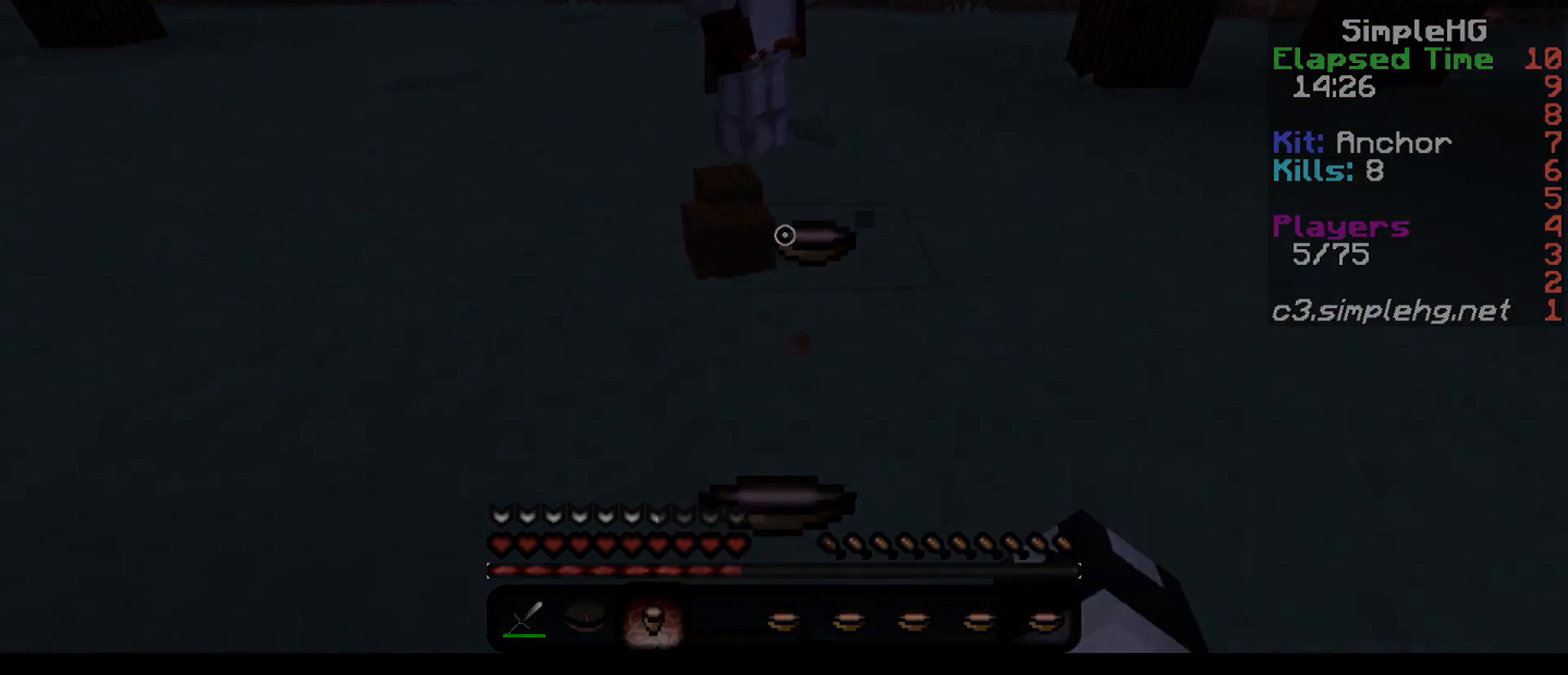
{"keys": ["d", "w"], "events": [[200, "d", "down"]]}
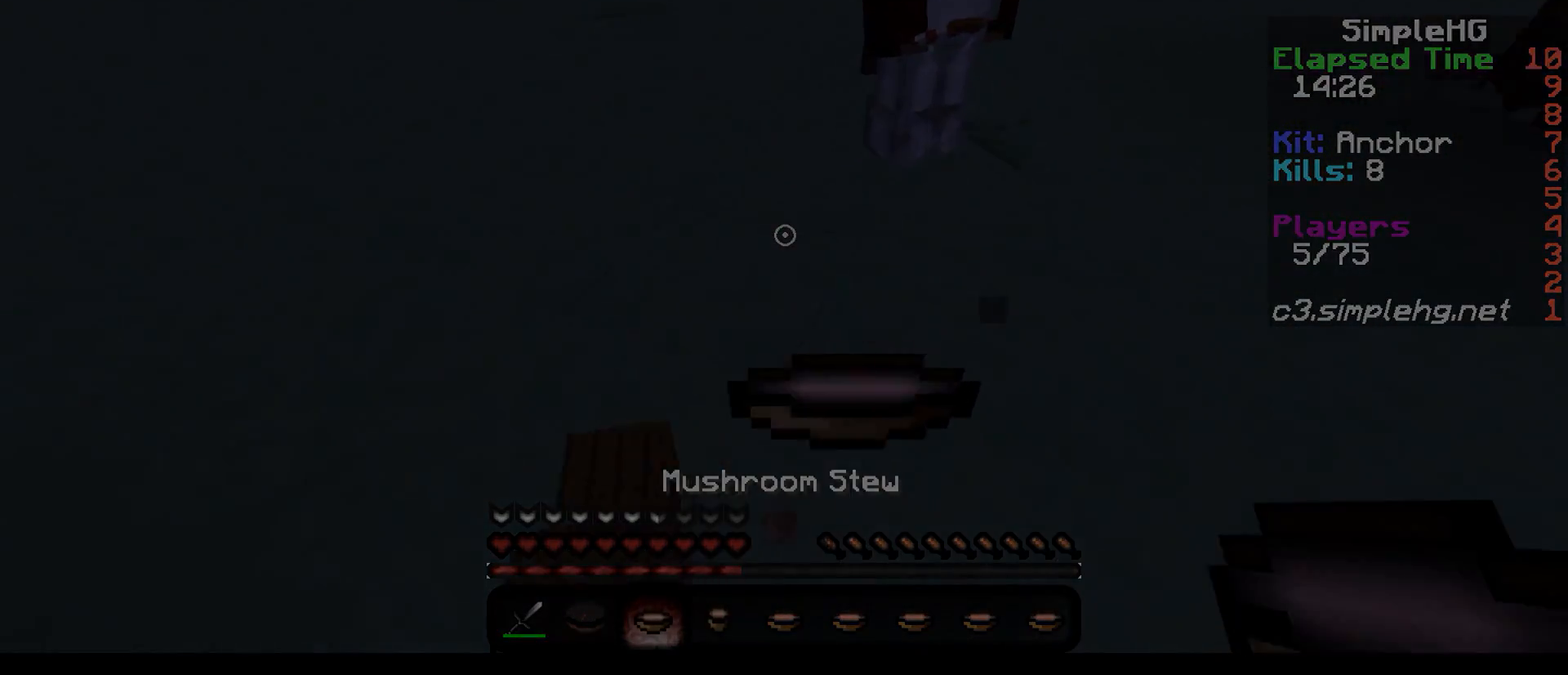
{"keys": ["d"], "events": [[300, "w", "up"]]}
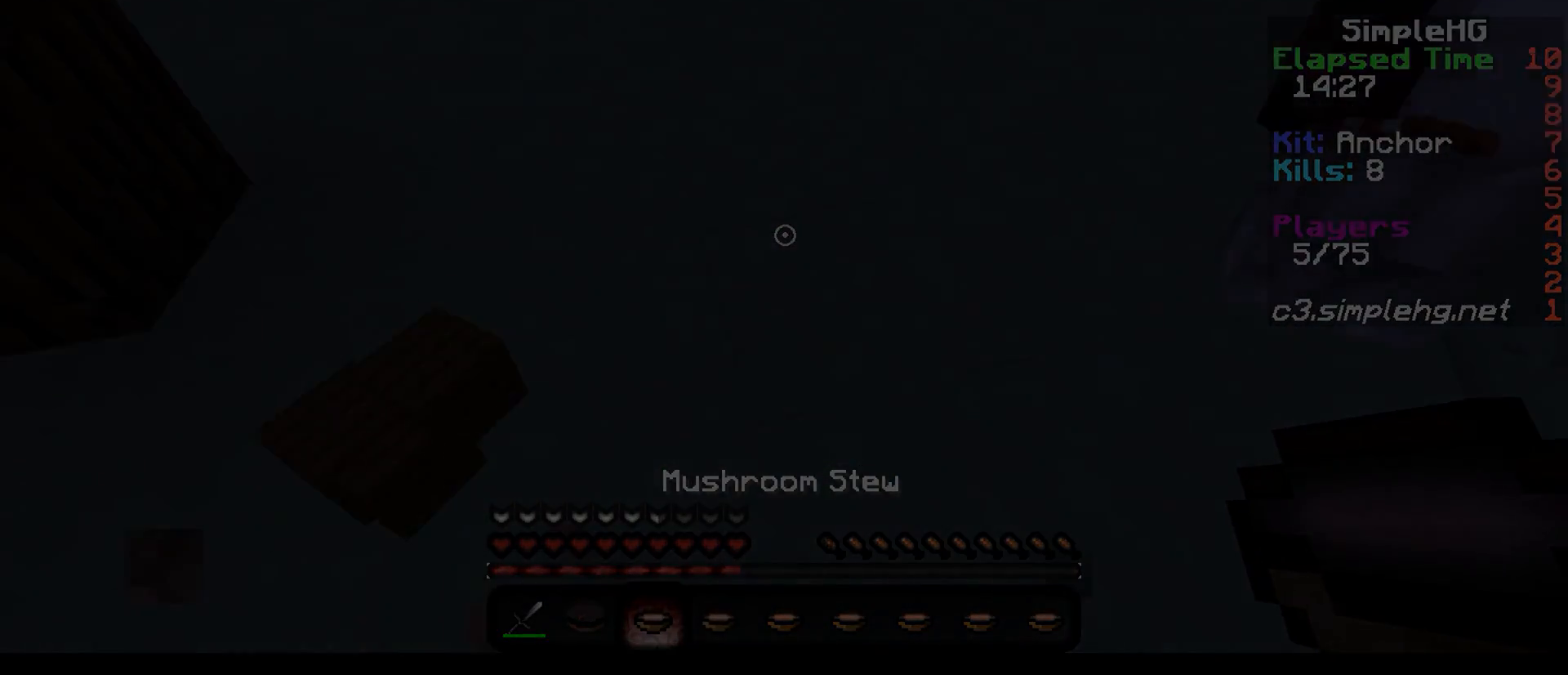
{"keys": ["a", "w"], "events": [[117, "a", "down"], [217, "d", "up"], [417, "w", "down"]]}